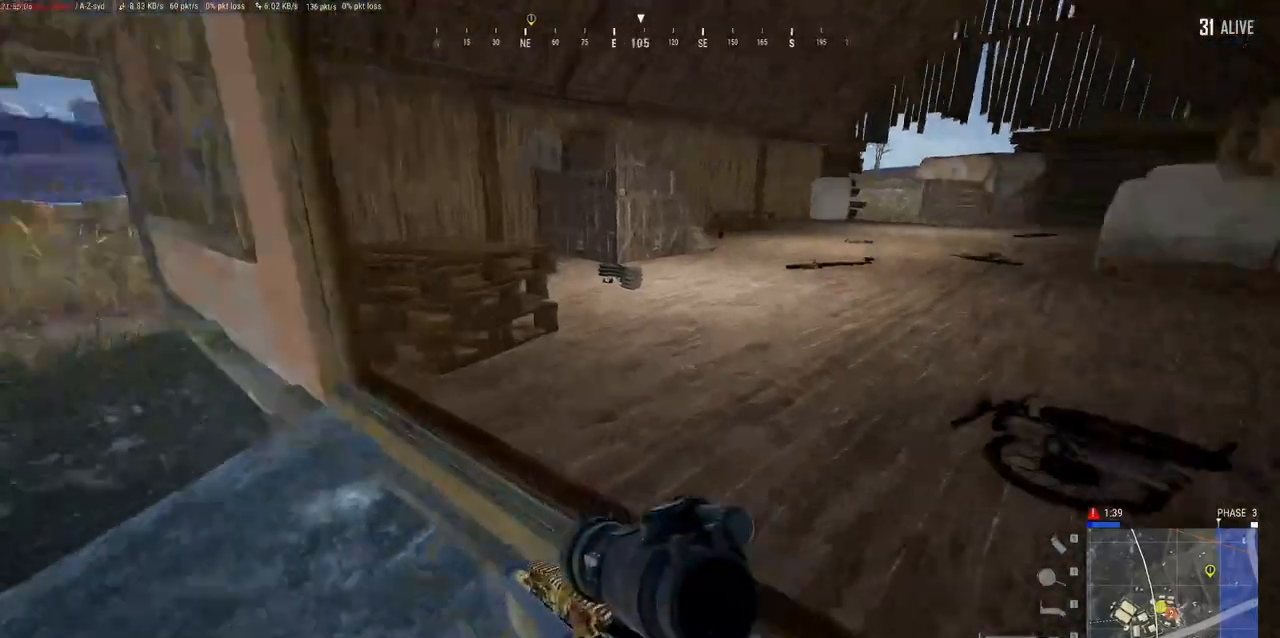
Gameplay with keyboard and mouse; each line is a JSON object with the keys and mouse buttons held at the frame after it. "events" lists presses ("down") and releases ("up") of "a", "alt", "c", "ctrl", "d", "e", "f", "q", "r", "s", "shift", "space", "tab", "w", "x", "z", "mouse_left", "mouse_wheel" and "mouse_right" between this image and that frame as [ms after this image, input, new state], when the widget could be followed in between. "mouse_left", "mouse_wheel", "mouse_right" = the "left", "wheel", "right" buttons of the "mouse" list. No other keys are recorded. "wheel" means that the mouse wheel is clicked or scrolled. Mouse movement is not recorded.
{"keys": [], "mouse": [], "events": [[217, "d", "up"], [300, "w", "up"]]}
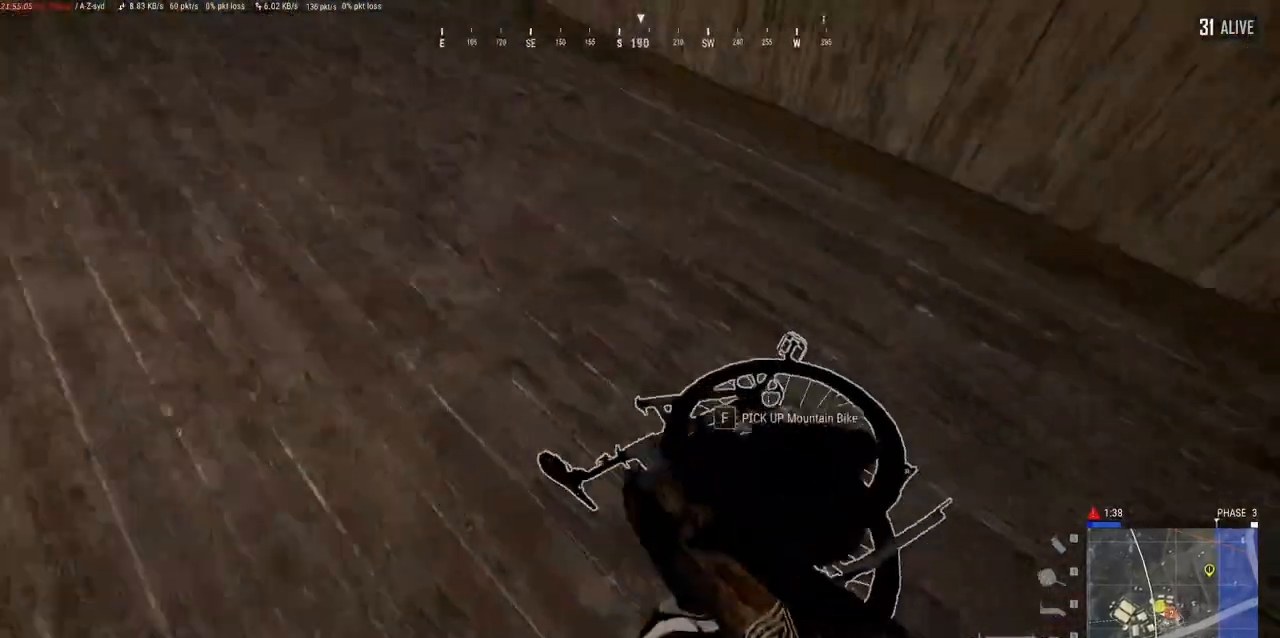
{"keys": [], "mouse": [], "events": [[17, "f", "down"], [183, "f", "up"]]}
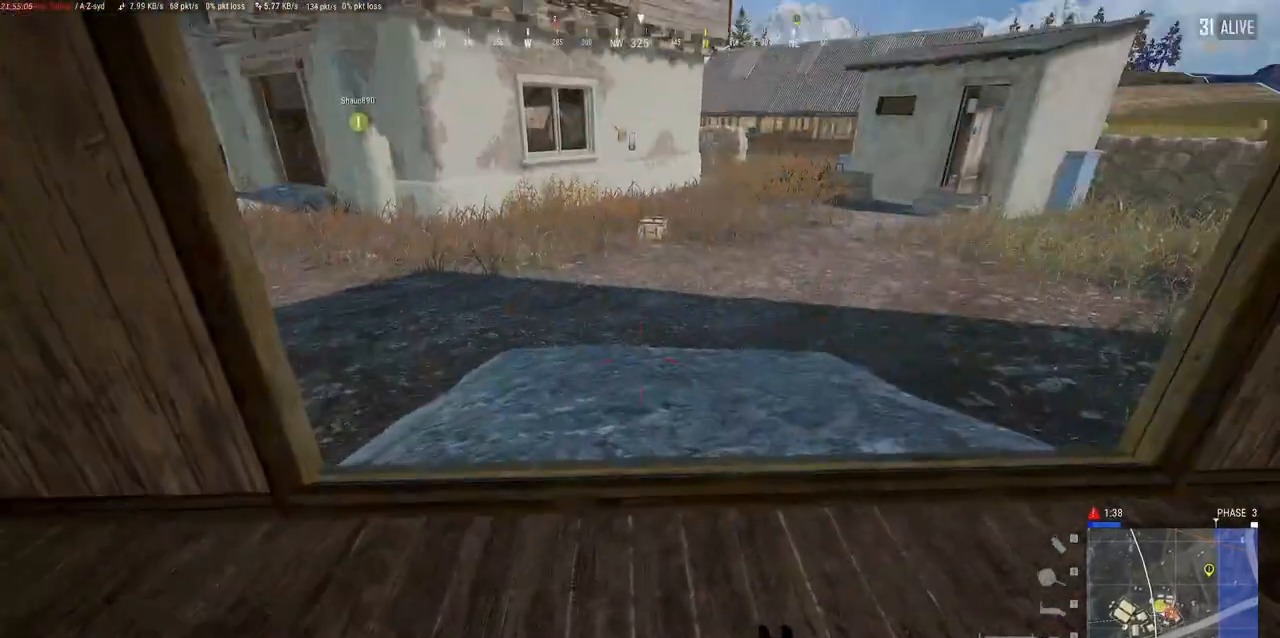
{"keys": ["d"], "mouse": [], "events": [[483, "d", "down"]]}
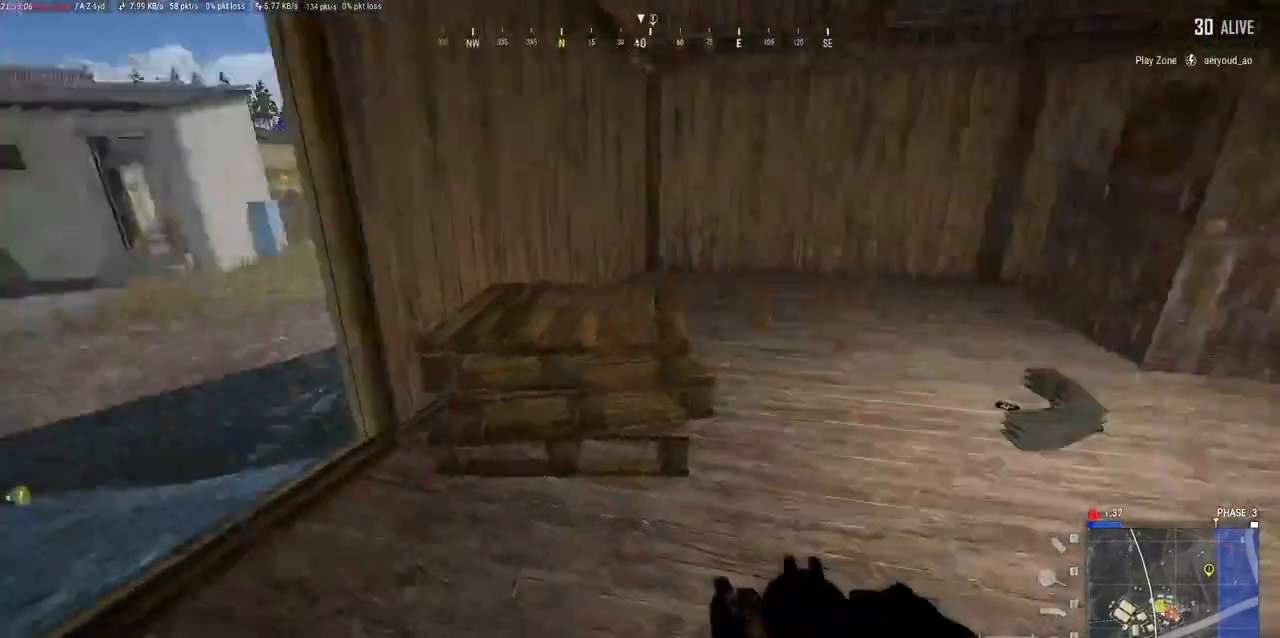
{"keys": ["d"], "mouse": [], "events": [[283, "tab", "down"], [383, "tab", "up"]]}
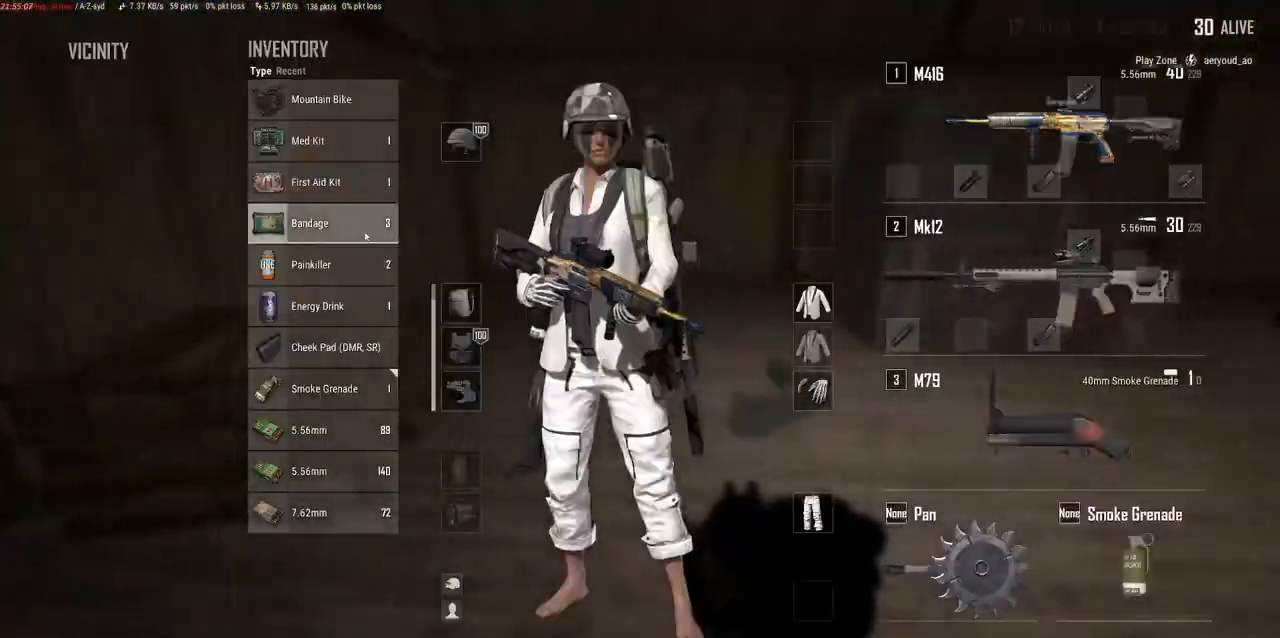
{"keys": [], "mouse": [], "events": [[33, "d", "up"], [333, "mouse_right", "down"], [383, "mouse_right", "up"]]}
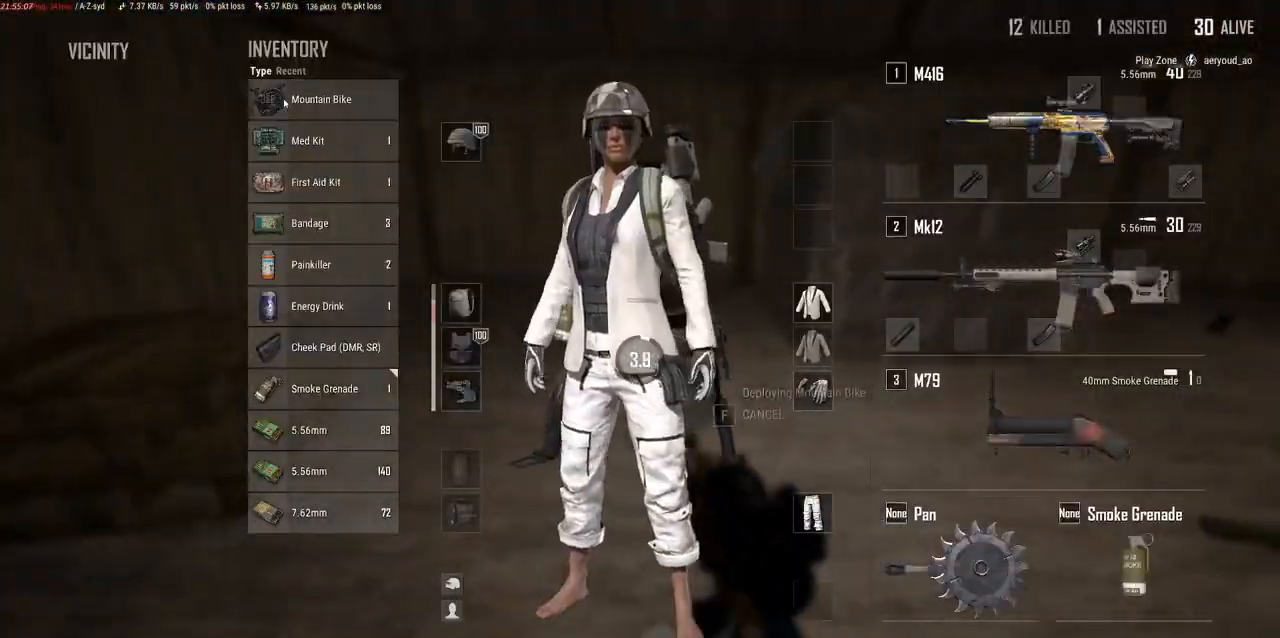
{"keys": [], "mouse": [], "events": [[17, "tab", "down"], [100, "tab", "up"]]}
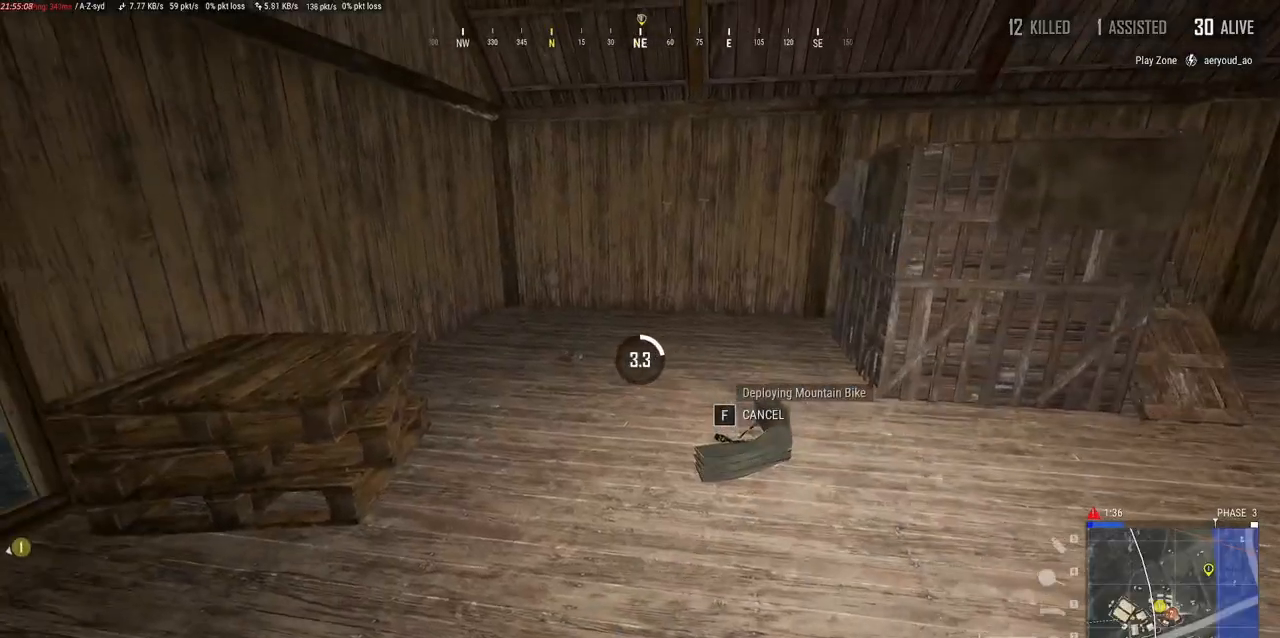
{"keys": [], "mouse": [], "events": []}
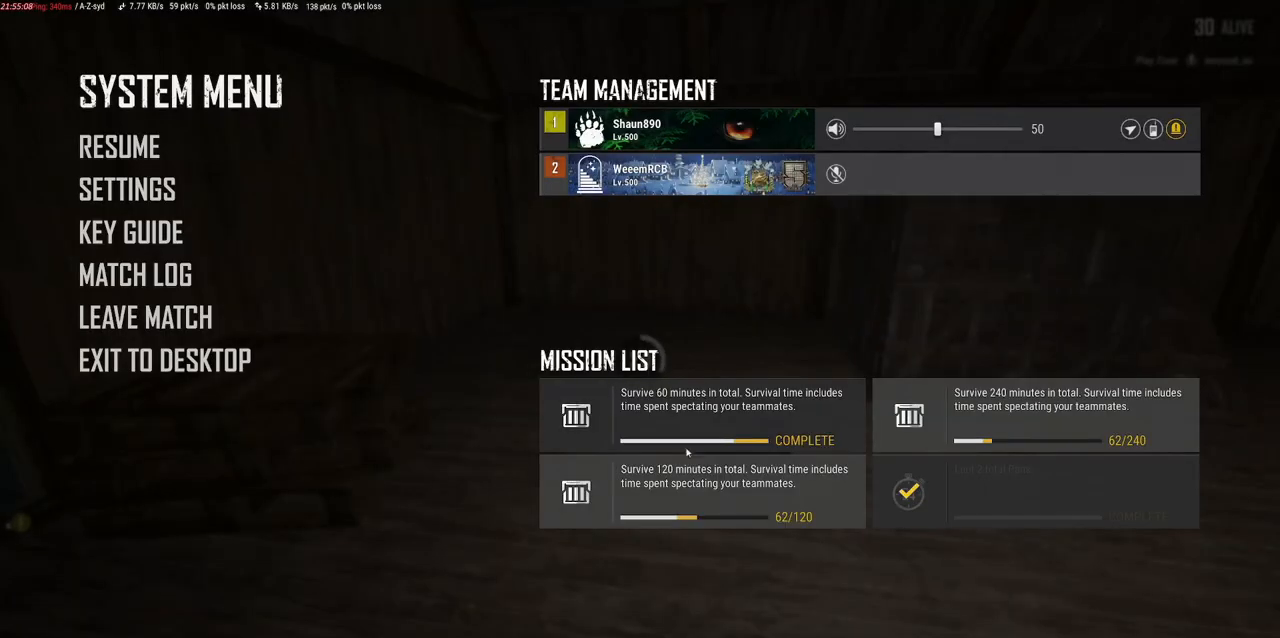
{"keys": [], "mouse": [], "events": []}
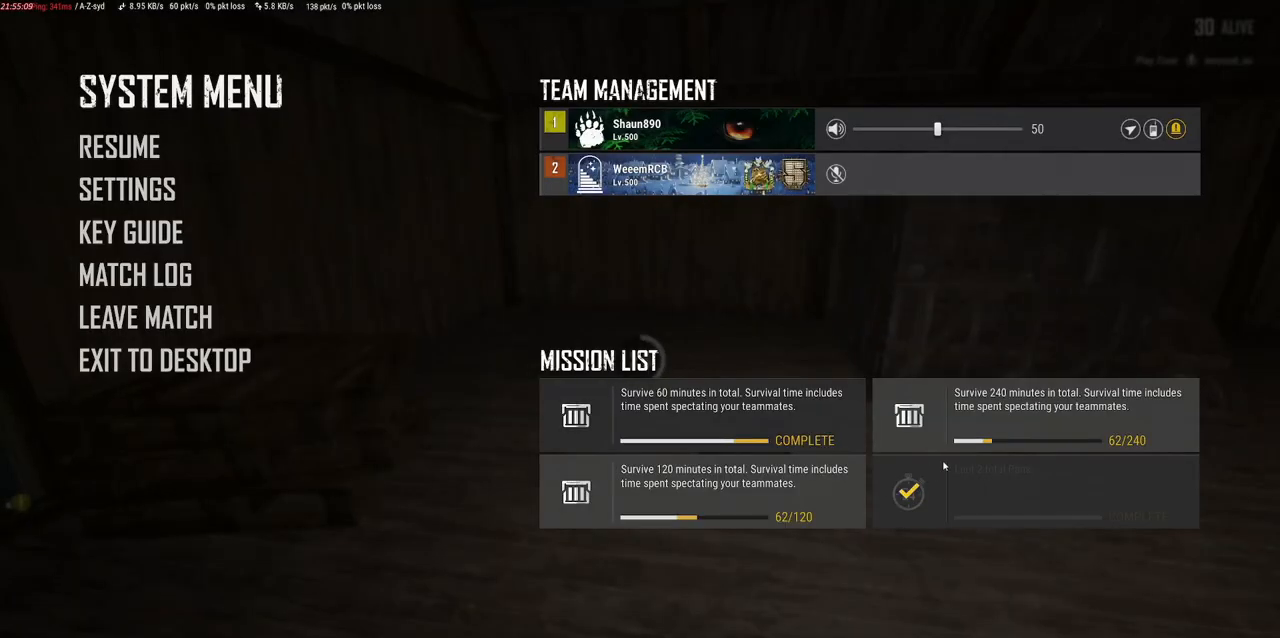
{"keys": [], "mouse": [], "events": []}
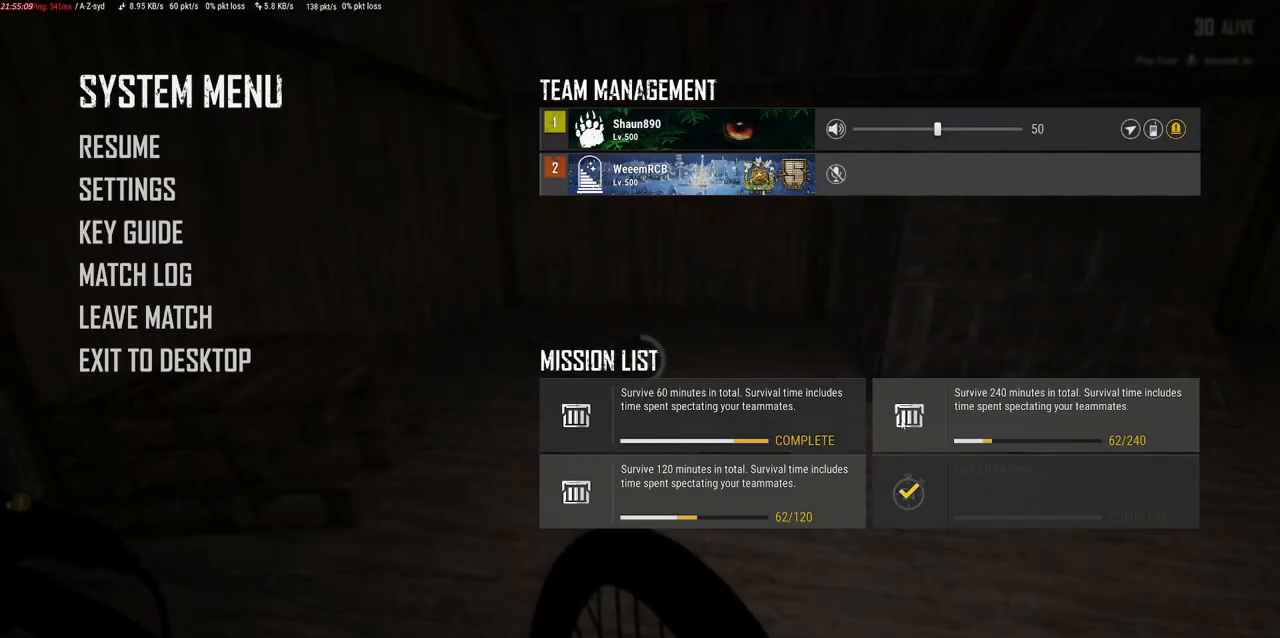
{"keys": [], "mouse": [], "events": []}
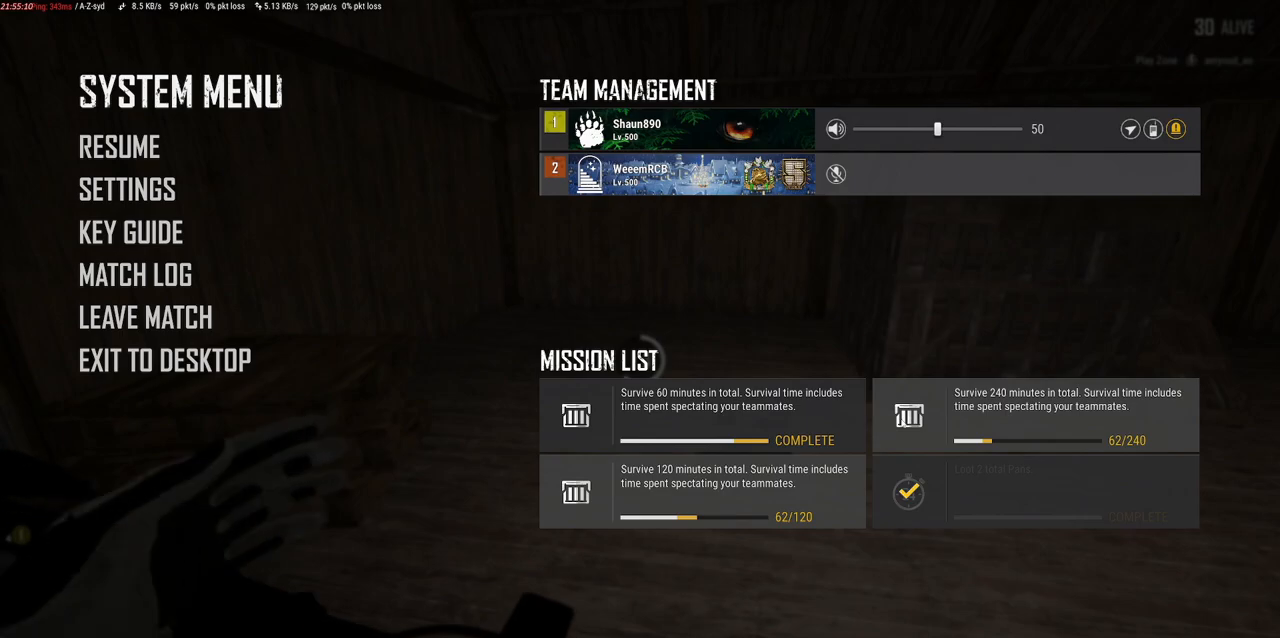
{"keys": [], "mouse": [], "events": []}
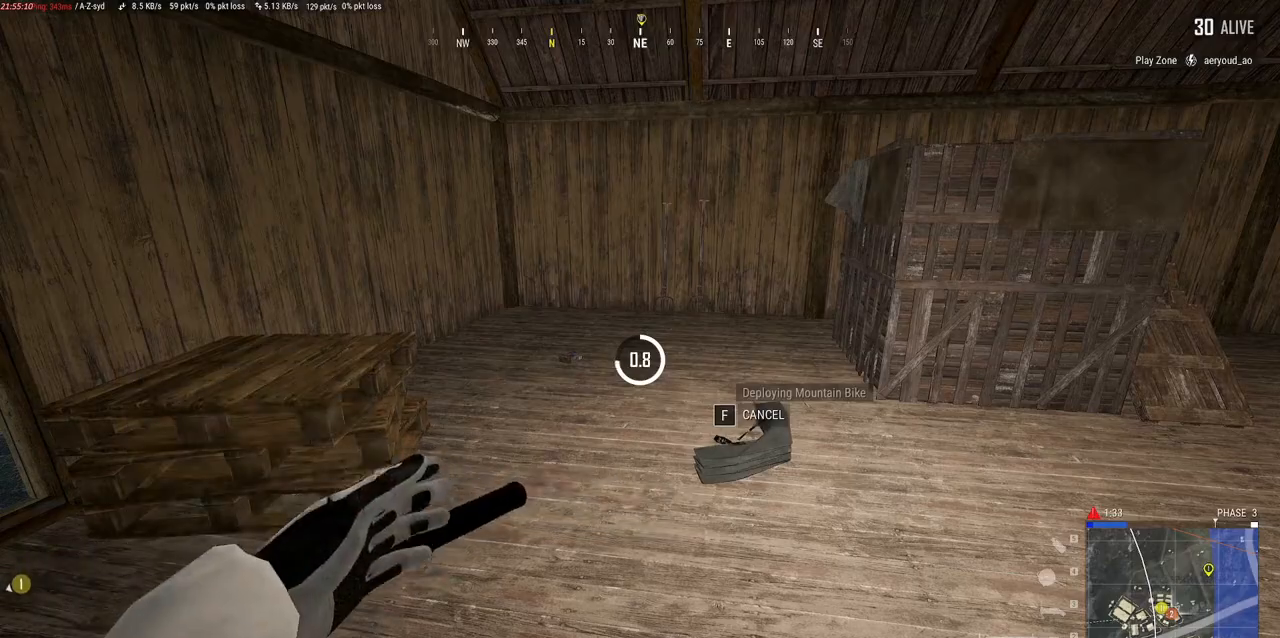
{"keys": [], "mouse": [], "events": []}
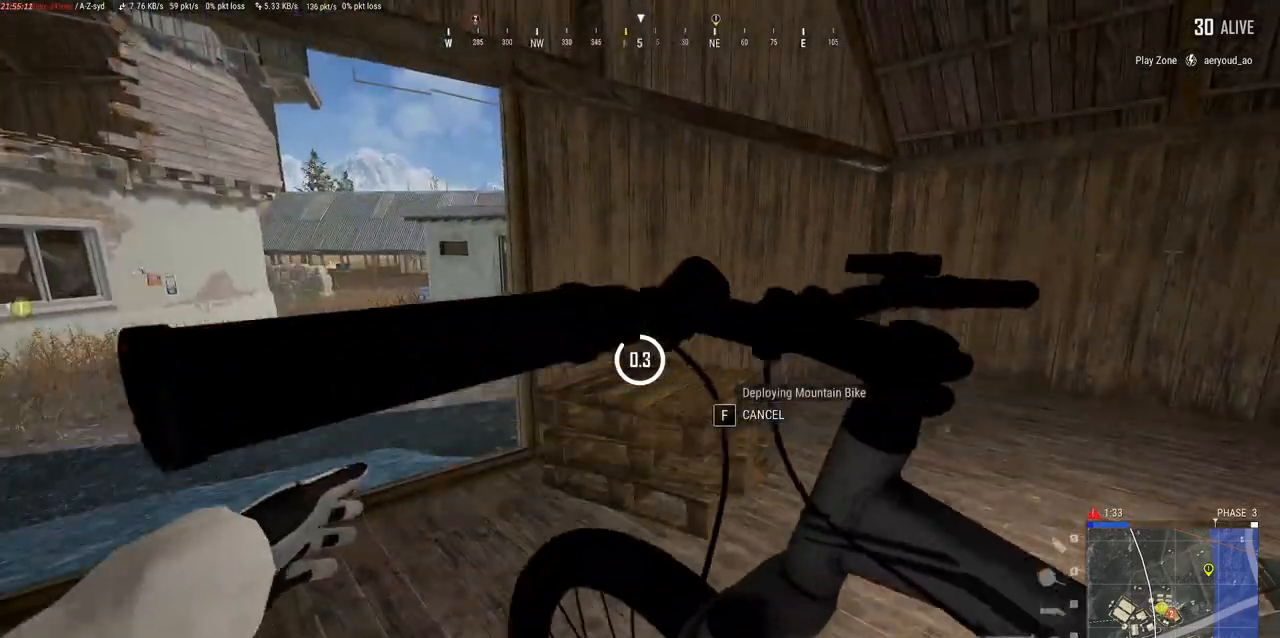
{"keys": [], "mouse": [], "events": []}
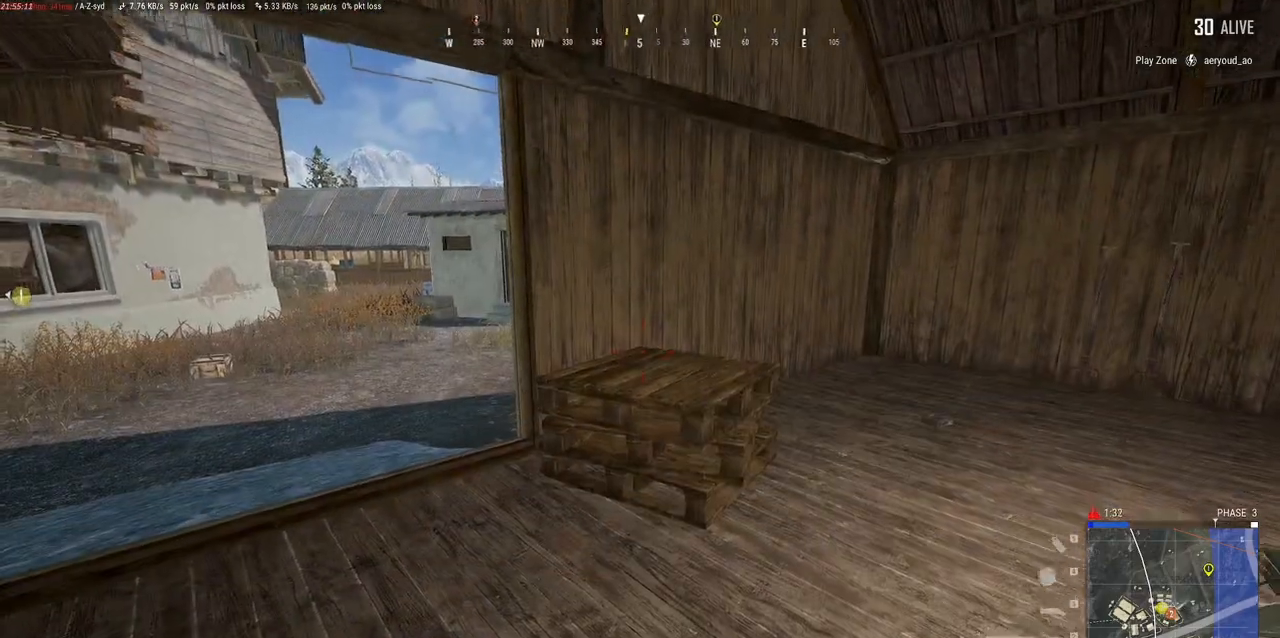
{"keys": ["f"], "mouse": [], "events": [[500, "f", "down"]]}
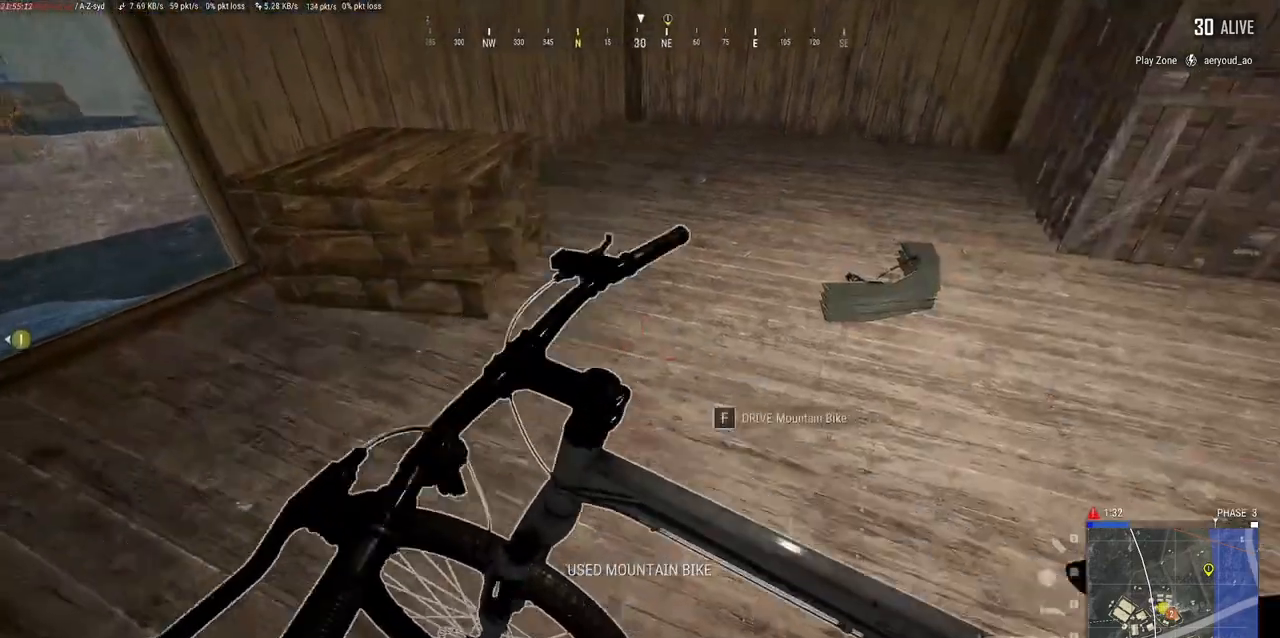
{"keys": ["w"], "mouse": [], "events": [[67, "f", "up"], [317, "w", "down"]]}
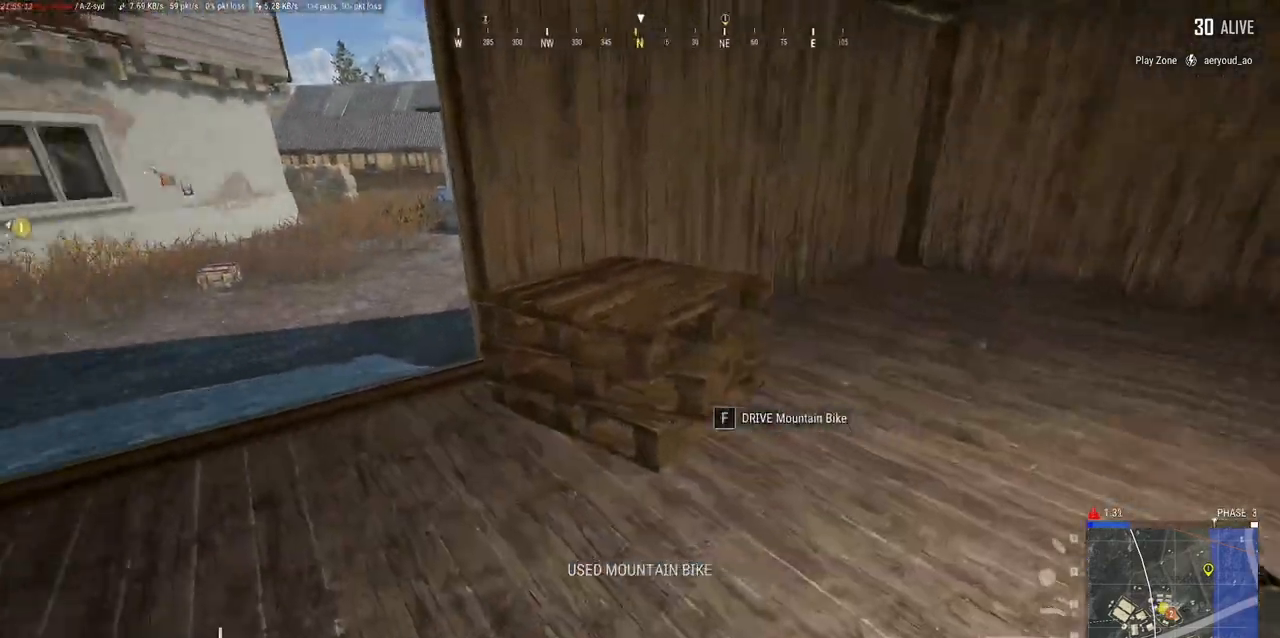
{"keys": ["w"], "mouse": [], "events": []}
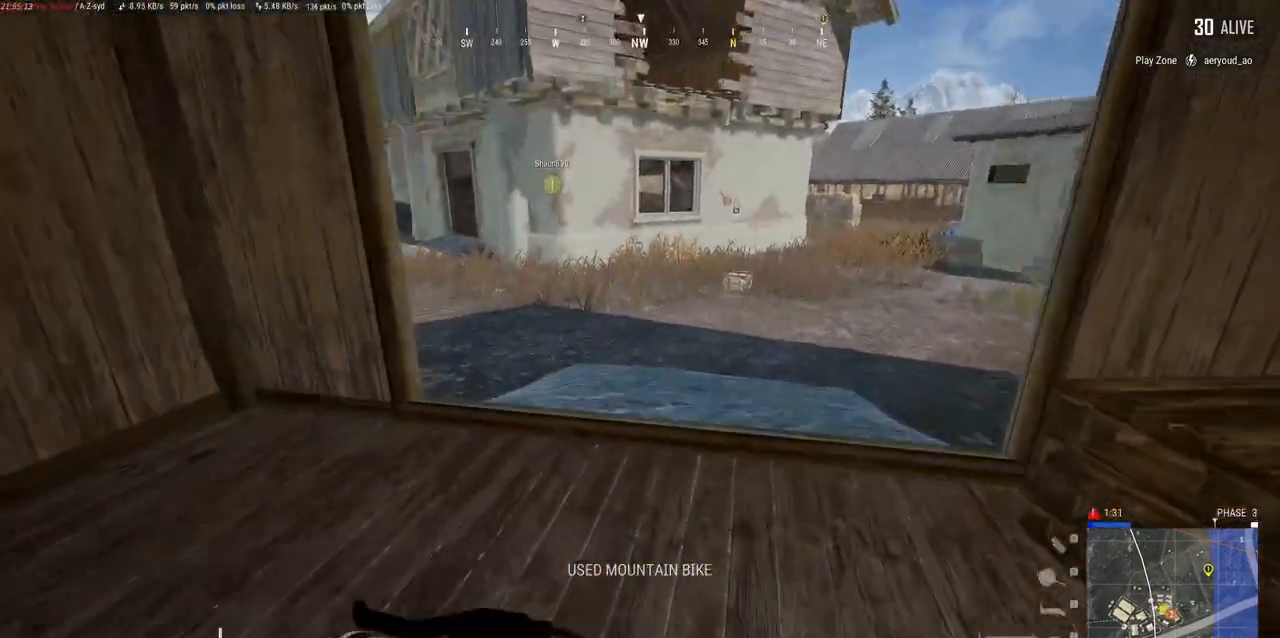
{"keys": ["a", "w"], "mouse": [], "events": [[467, "a", "down"]]}
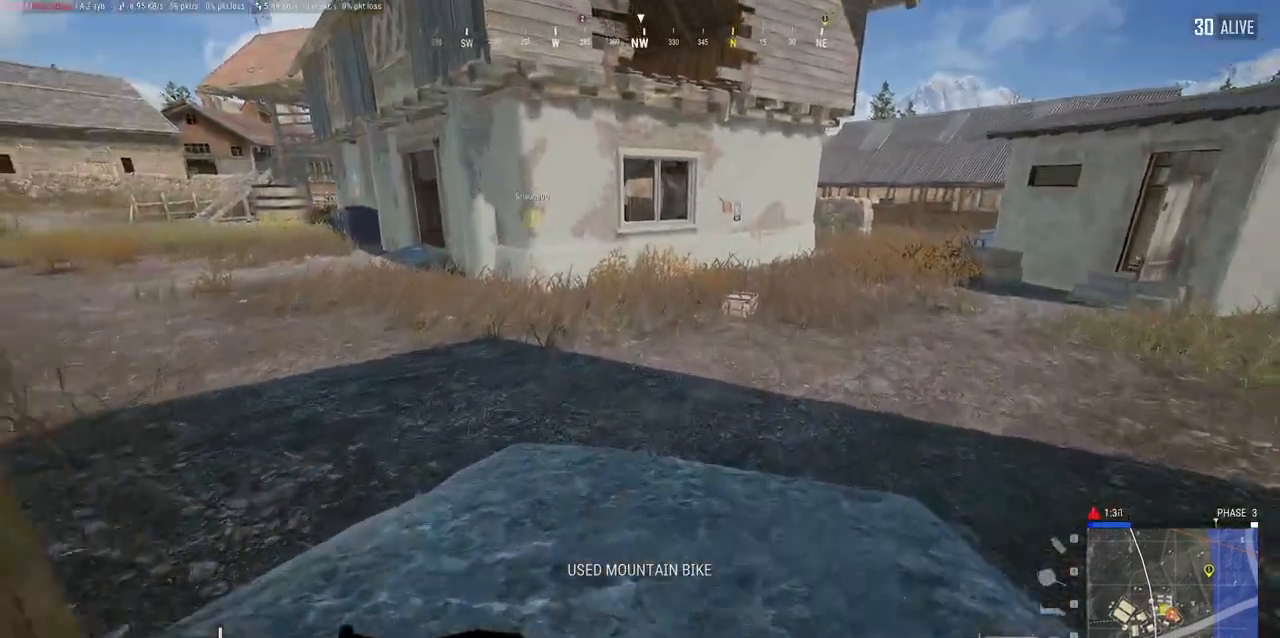
{"keys": ["a", "w"], "mouse": [], "events": []}
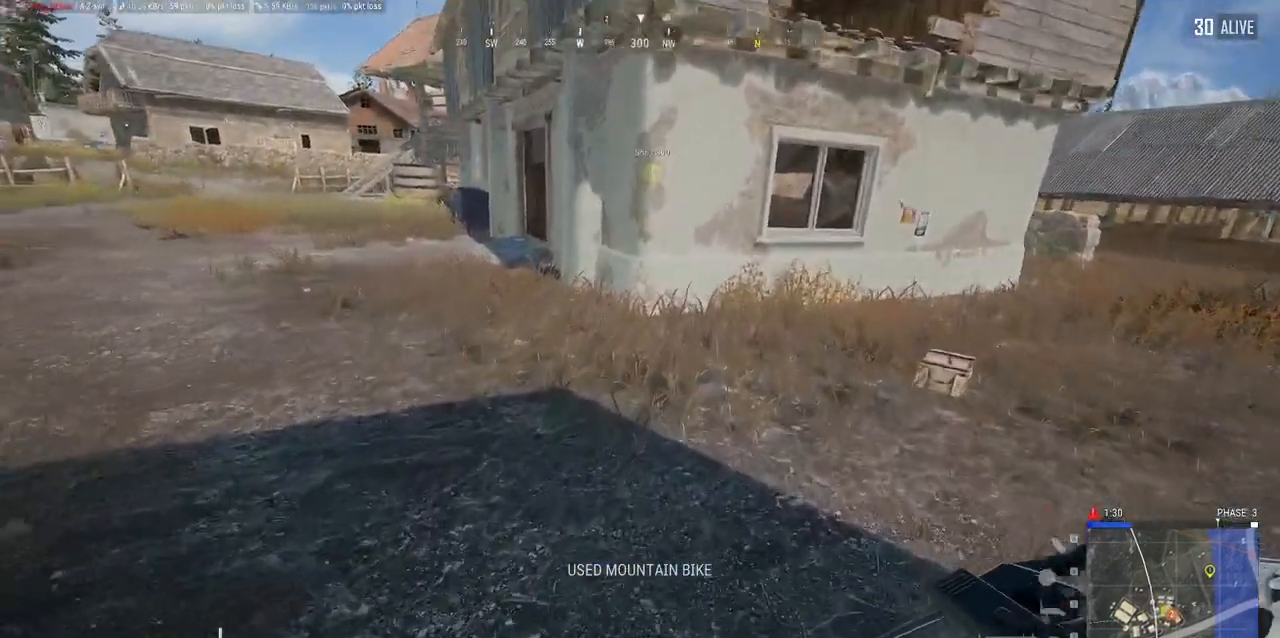
{"keys": ["a"], "mouse": [], "events": [[133, "w", "up"]]}
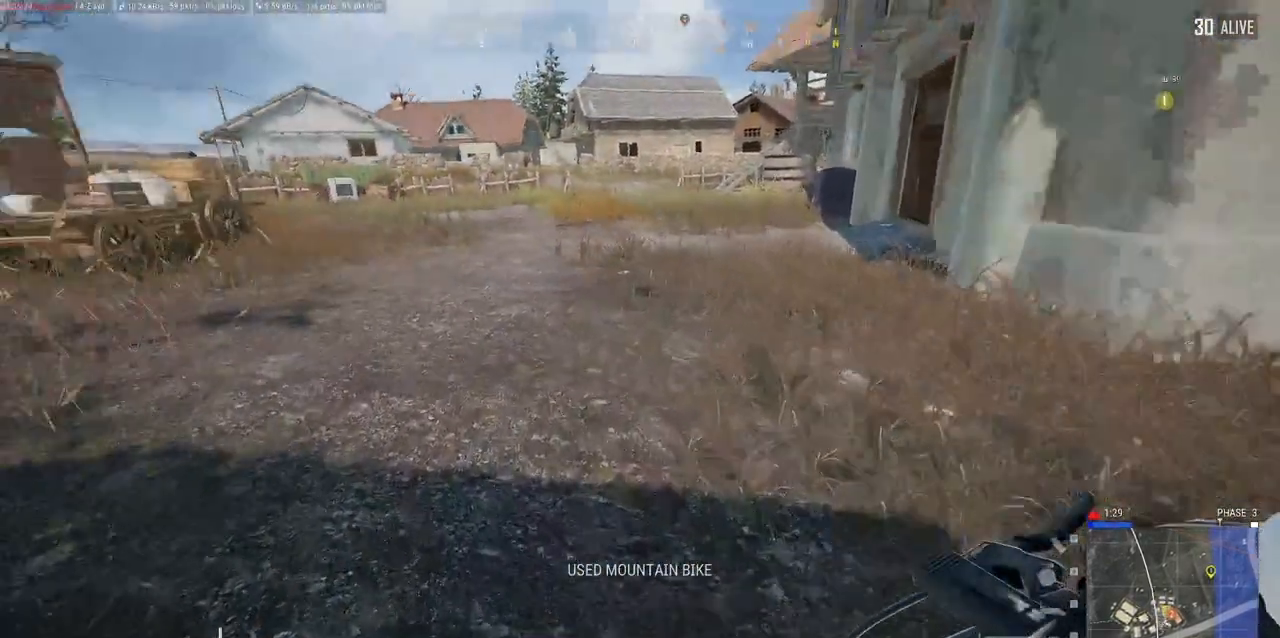
{"keys": [], "mouse": [], "events": [[50, "a", "up"], [83, "w", "down"], [283, "w", "up"]]}
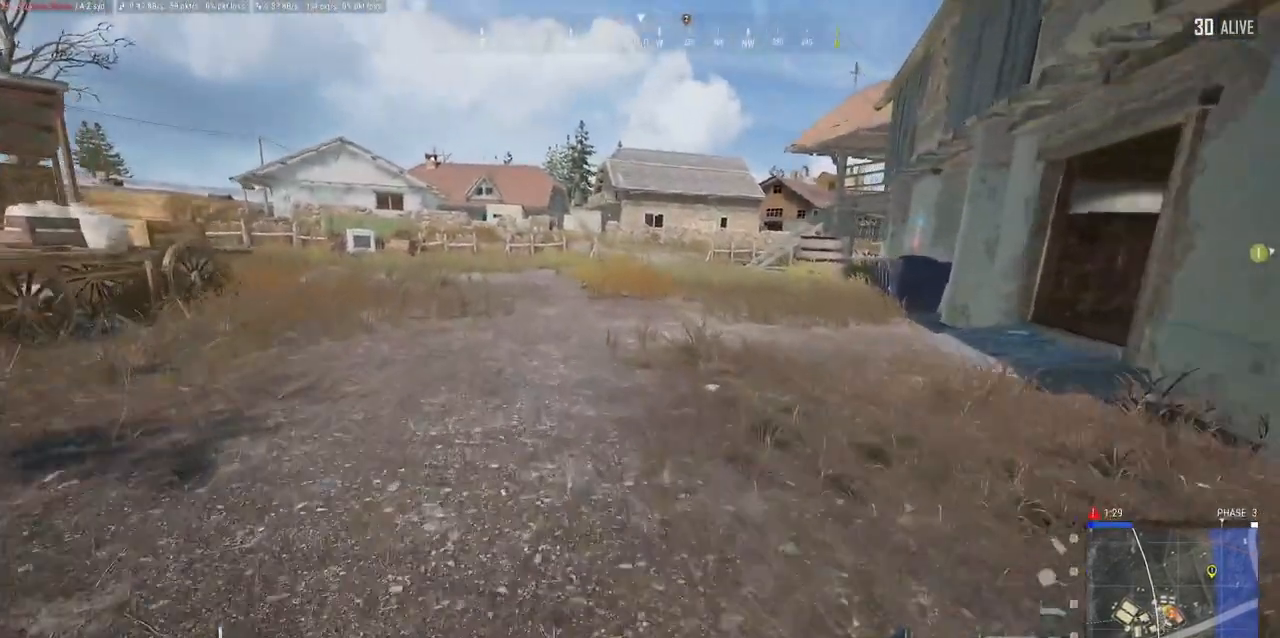
{"keys": [], "mouse": [], "events": []}
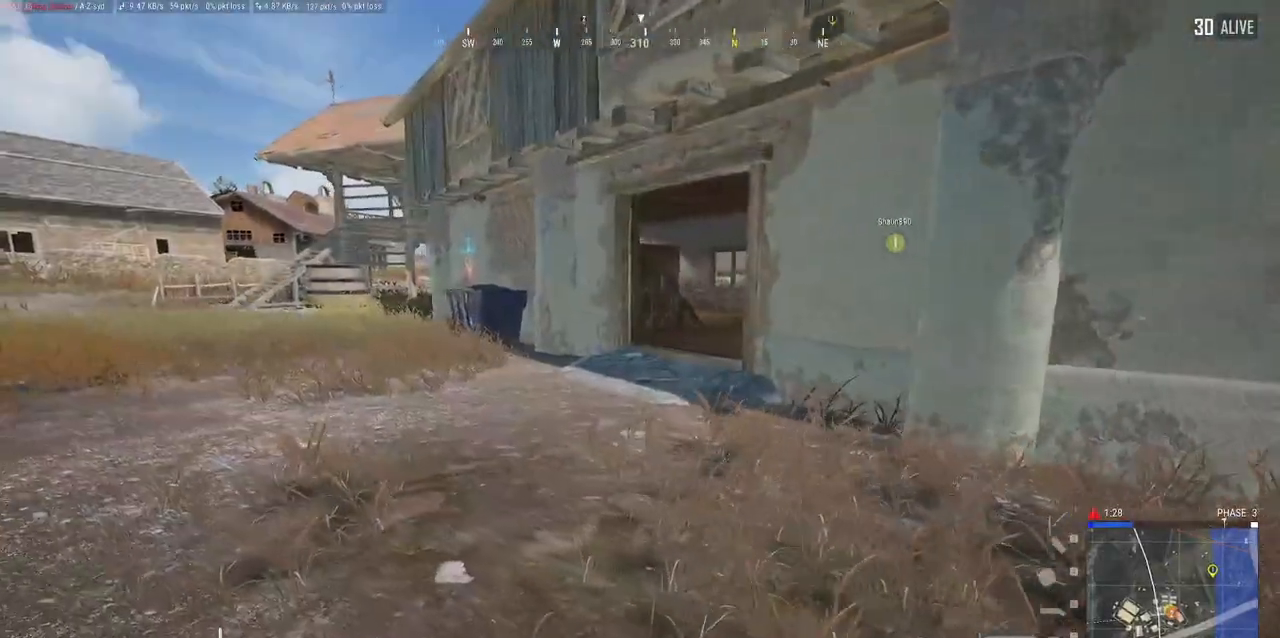
{"keys": [], "mouse": [], "events": []}
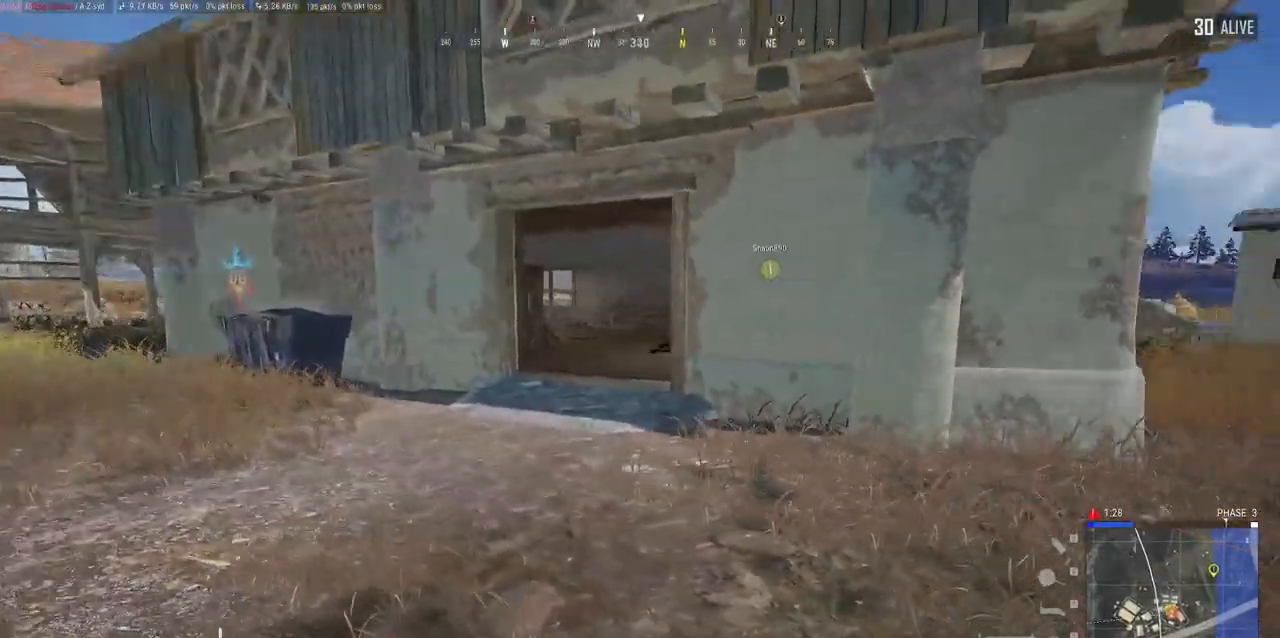
{"keys": ["space"], "mouse": [], "events": [[400, "space", "down"]]}
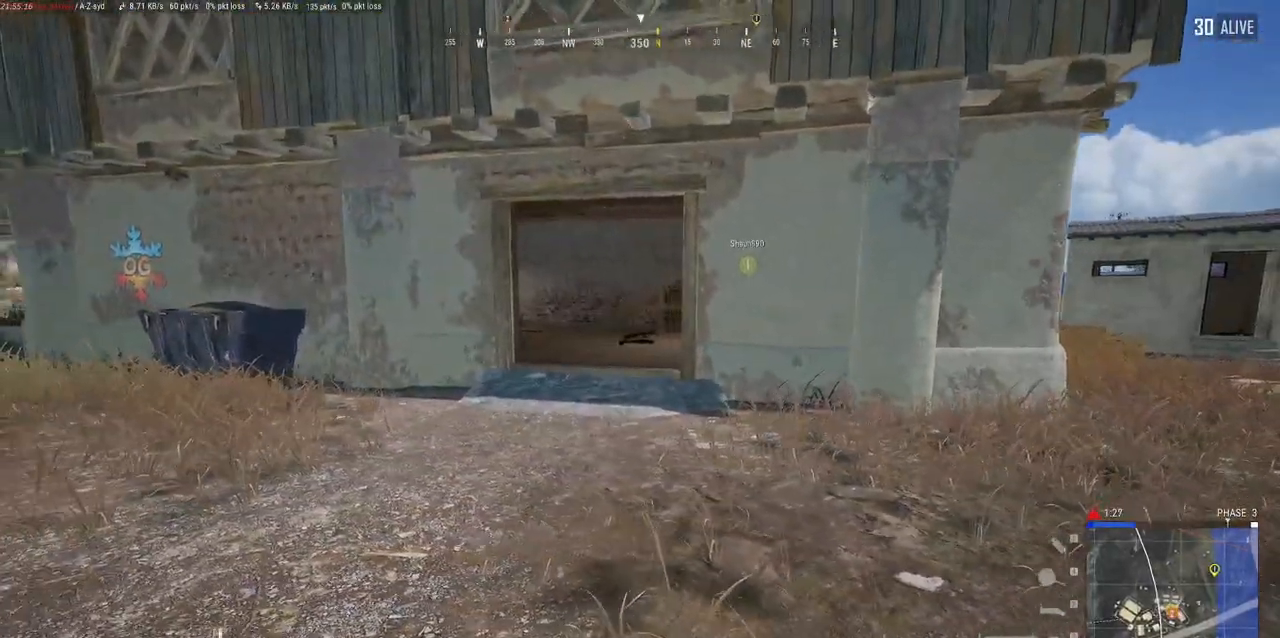
{"keys": ["space"], "mouse": [], "events": []}
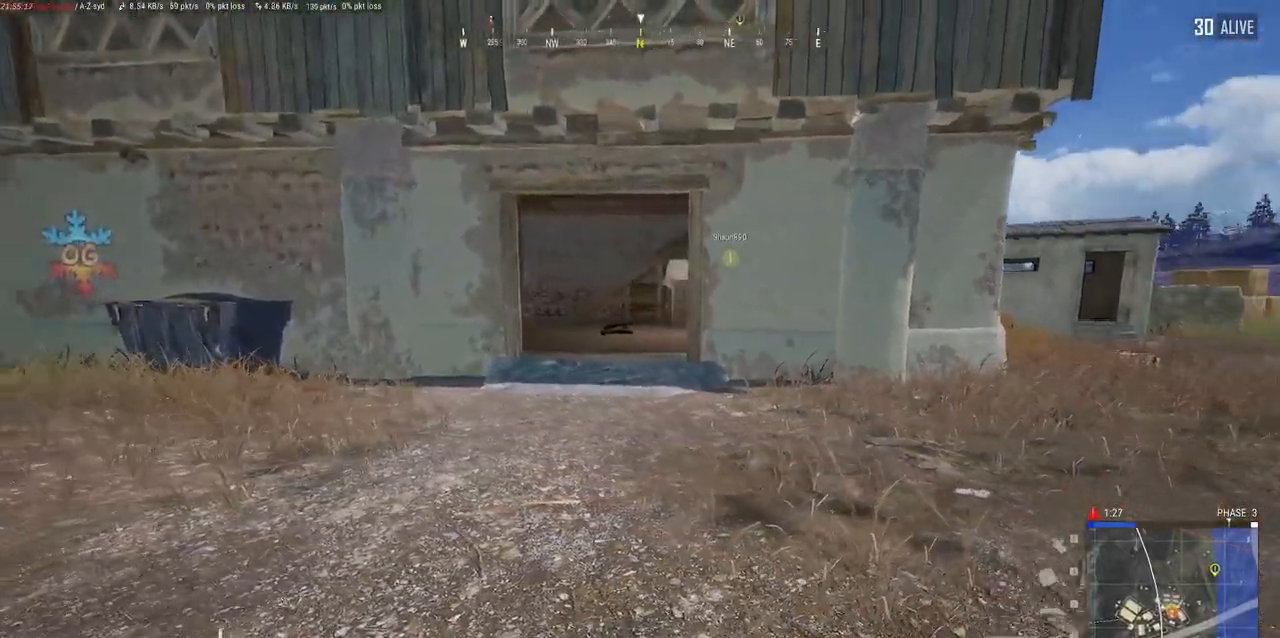
{"keys": ["space"], "mouse": [], "events": []}
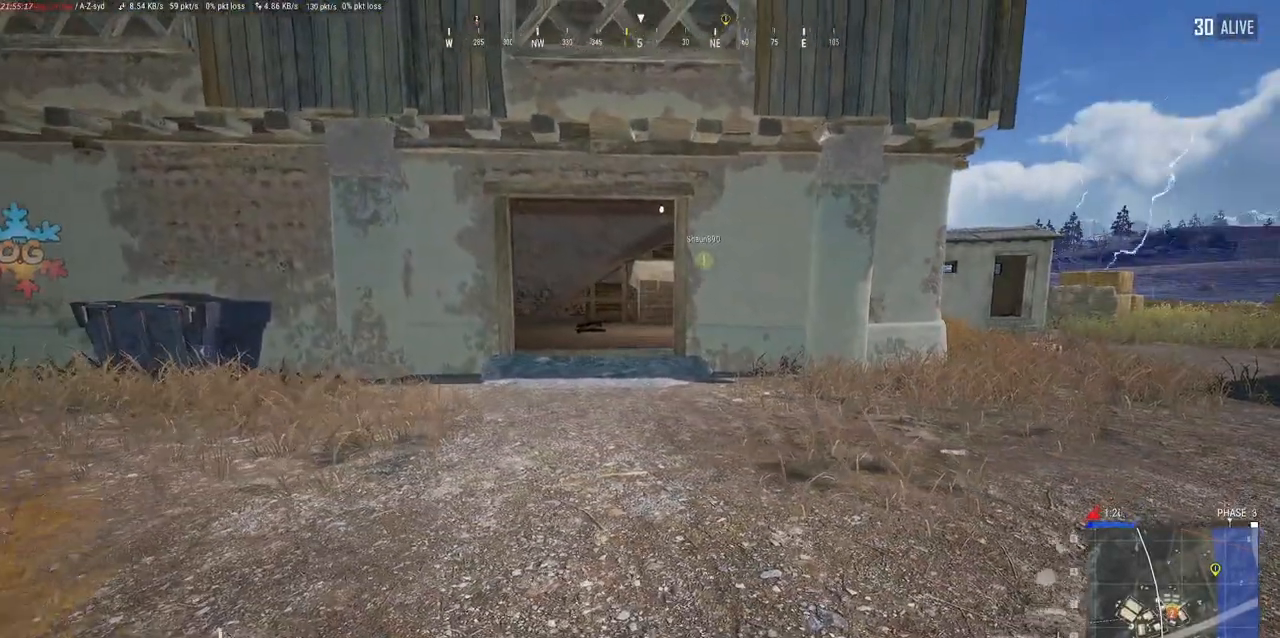
{"keys": ["space"], "mouse": [], "events": []}
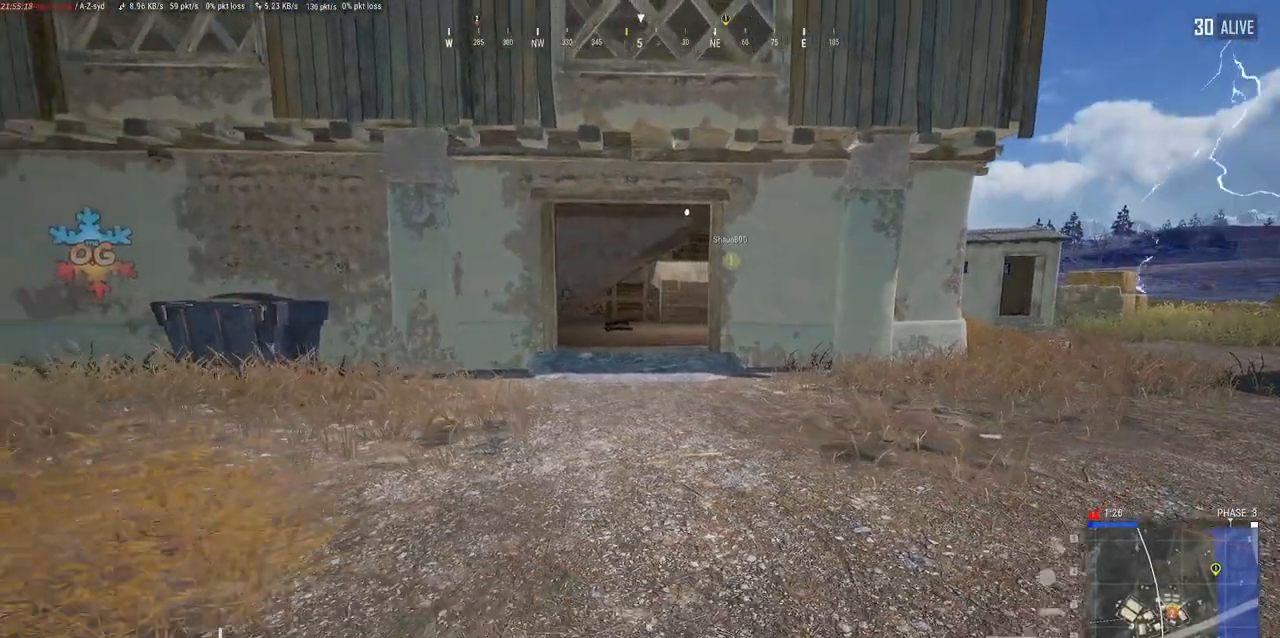
{"keys": ["space"], "mouse": [], "events": []}
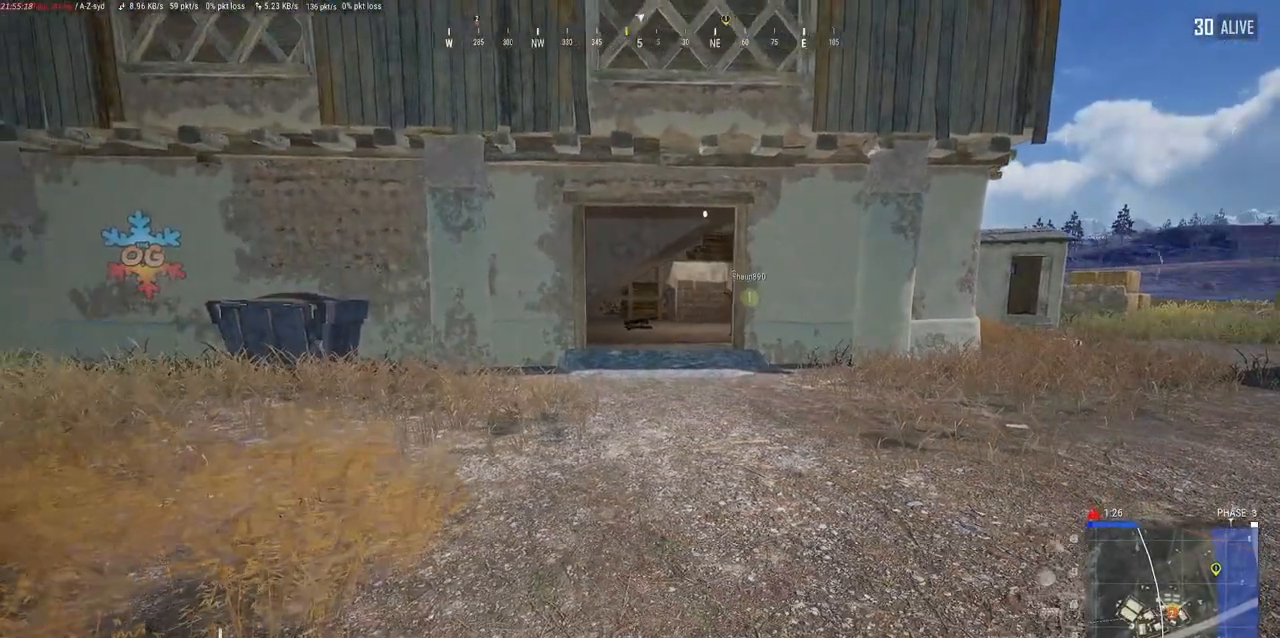
{"keys": ["space"], "mouse": [], "events": []}